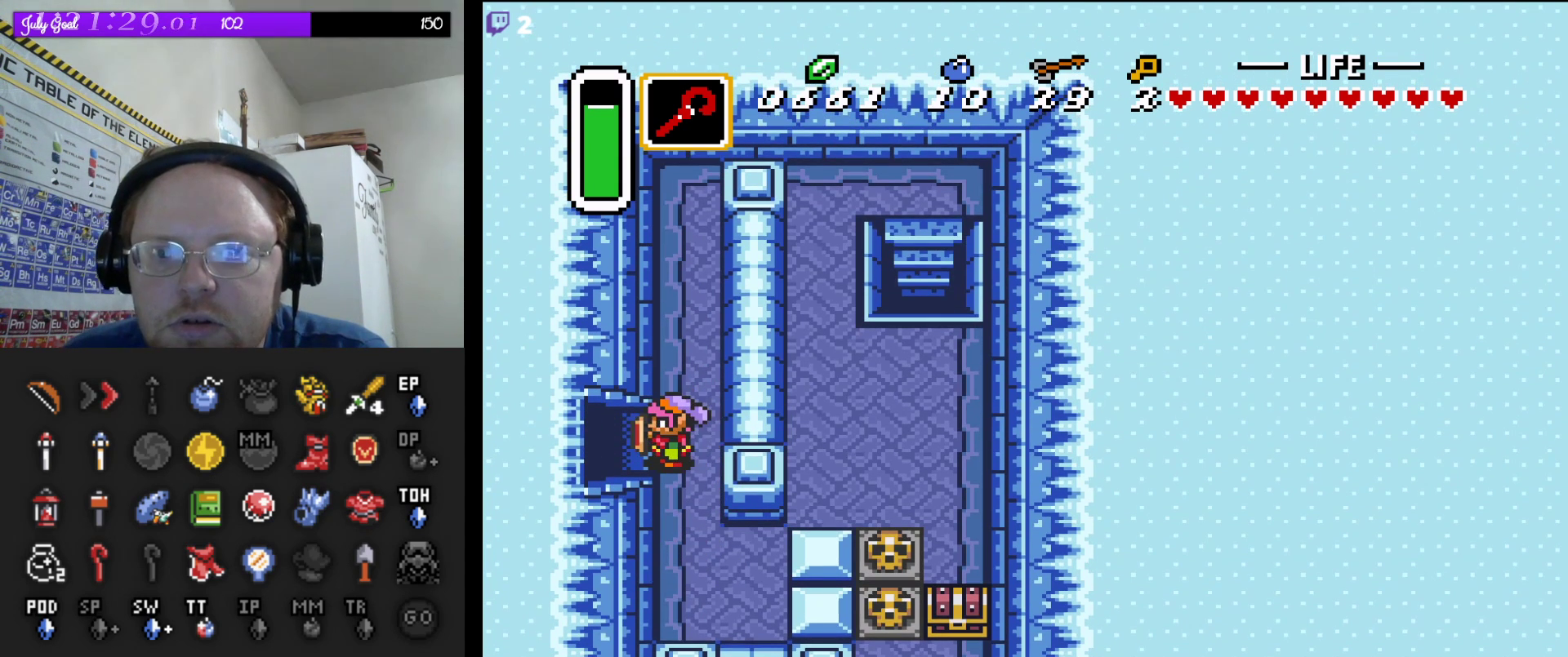
Gameplay with a controller (Nintendo layout); each line is a JSON object with the inputs held at the frame after it. "events" lists button and stick changes between this image and that frame as [ms after this image, input, new state], when the widget could be followed in between. Not read: L3 R3.
{"buttons": ["B"], "events": [[17, "B", "down"], [417, "DPAD_RIGHT", "down"], [483, "DPAD_RIGHT", "up"]]}
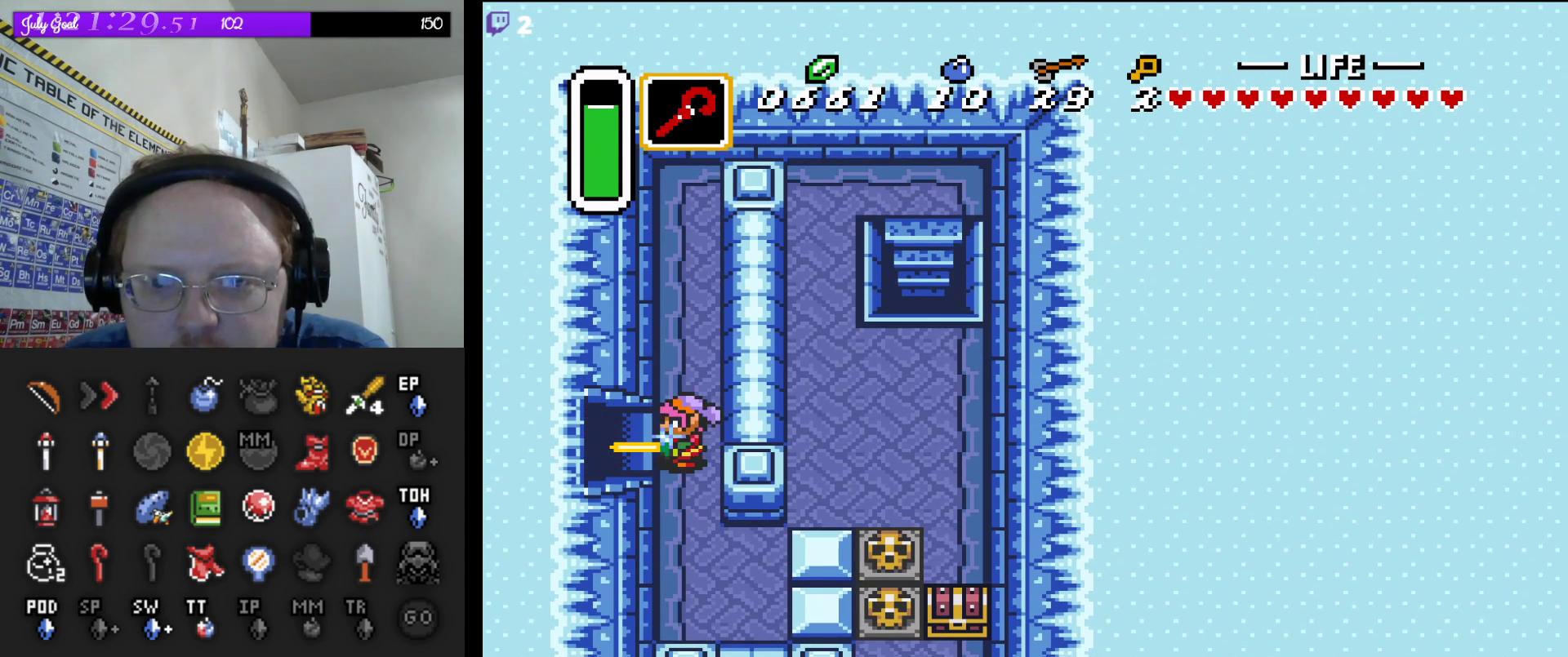
{"buttons": ["B"], "events": [[267, "DPAD_LEFT", "down"], [300, "DPAD_LEFT", "up"]]}
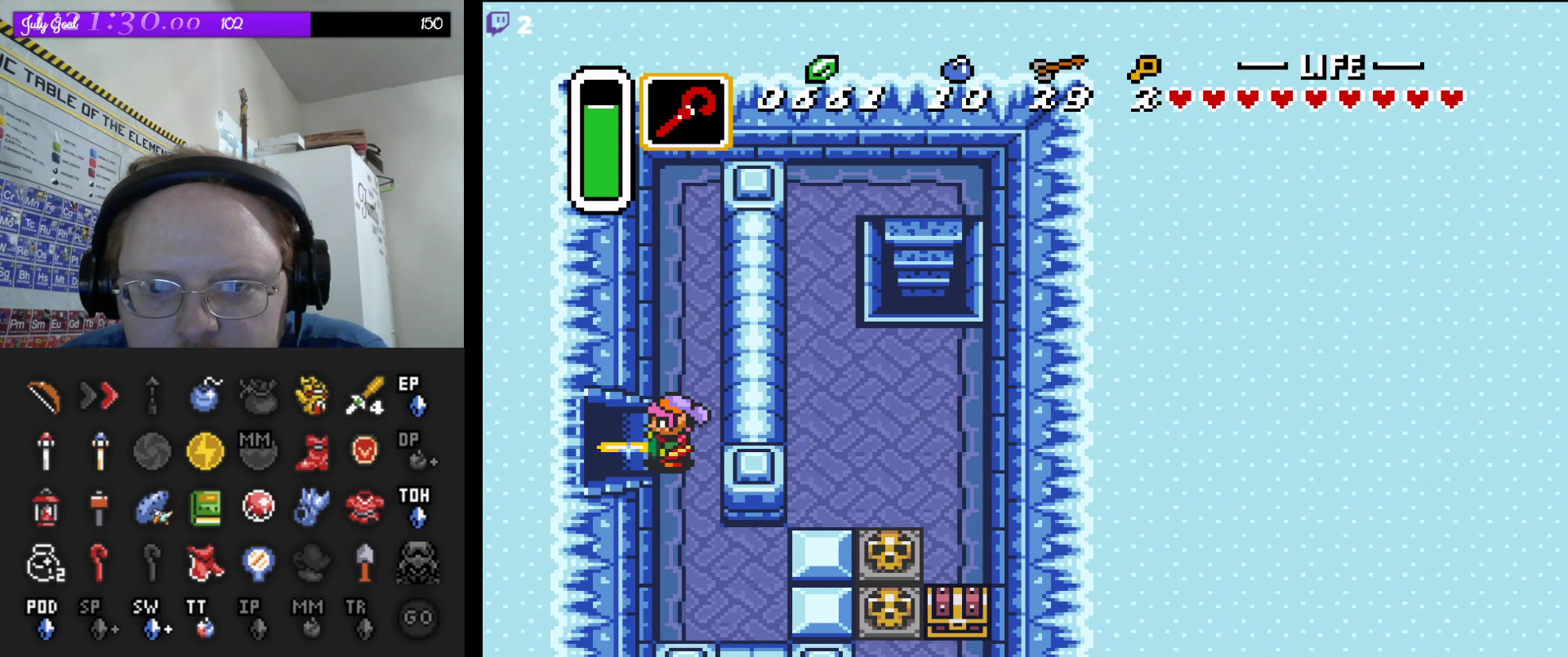
{"buttons": ["B"], "events": [[133, "DPAD_RIGHT", "down"], [167, "DPAD_RIGHT", "up"]]}
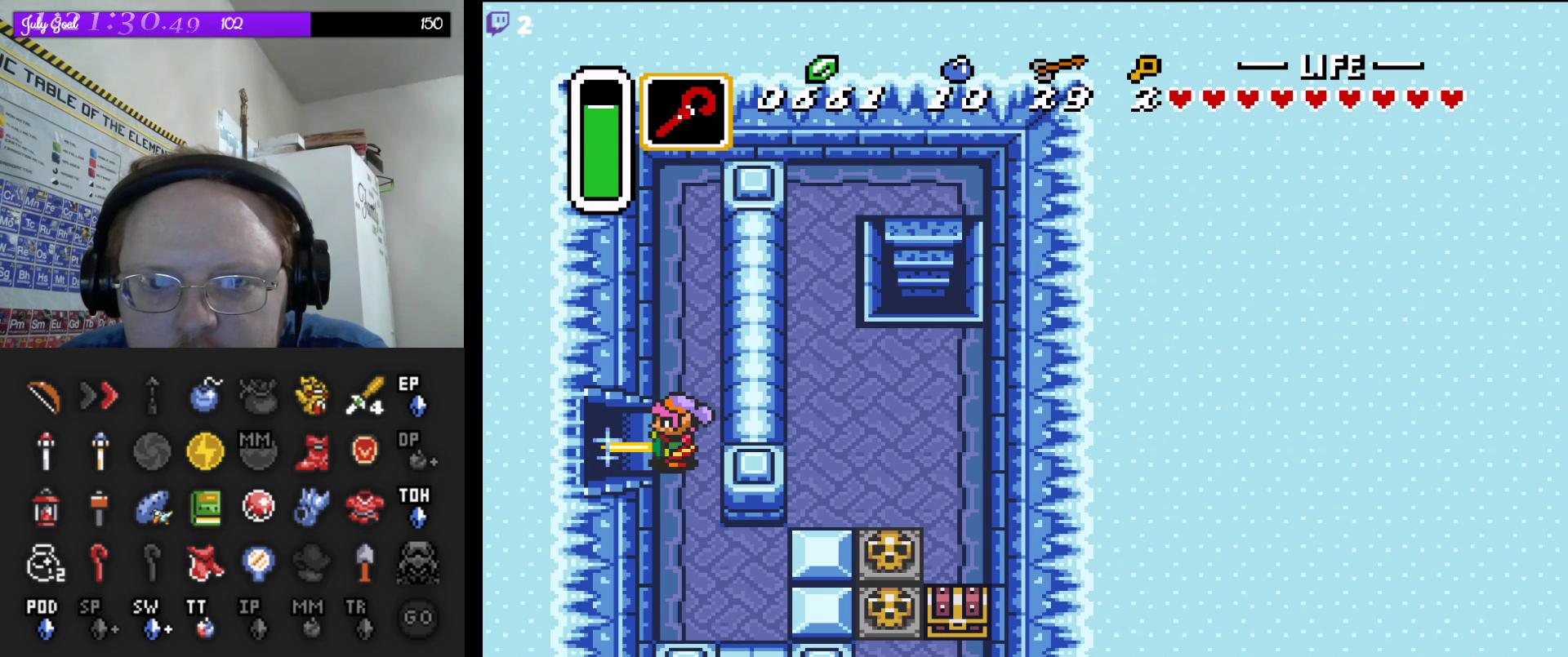
{"buttons": [], "events": [[217, "B", "up"]]}
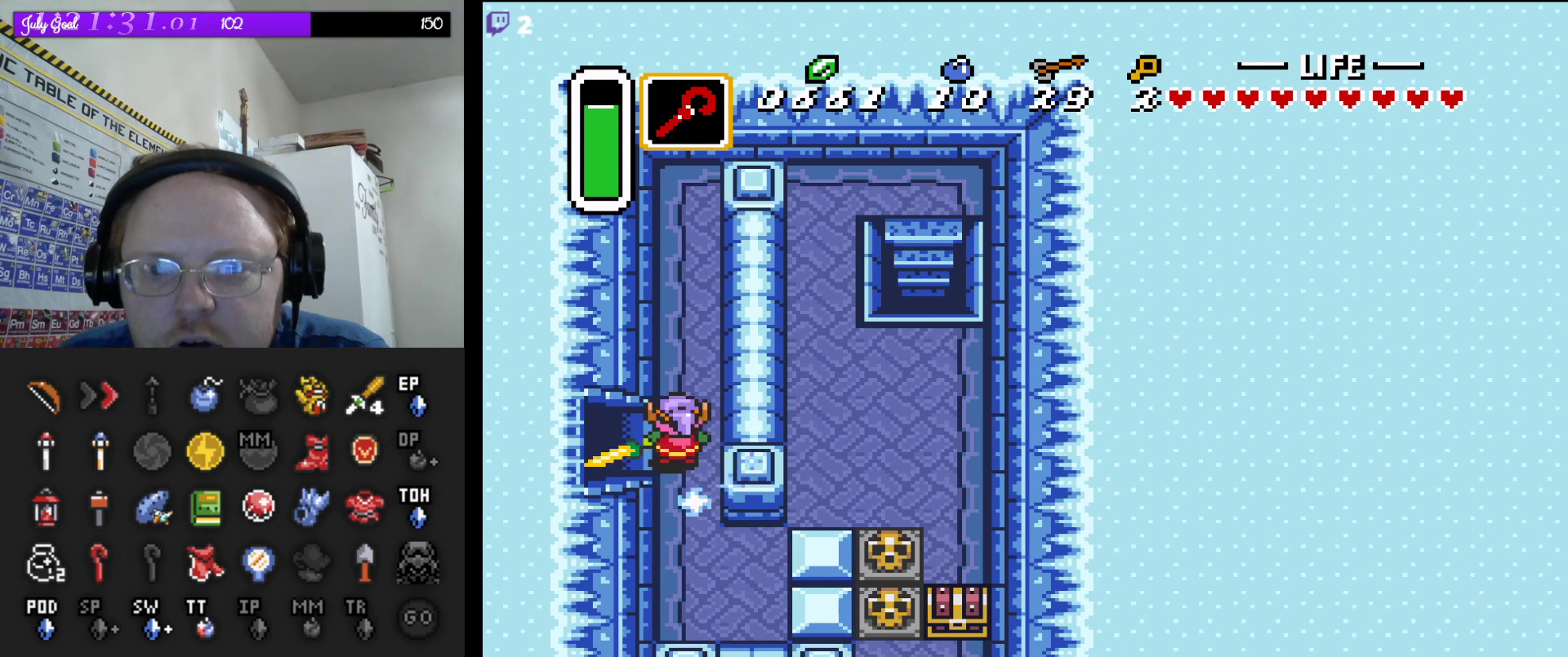
{"buttons": [], "events": []}
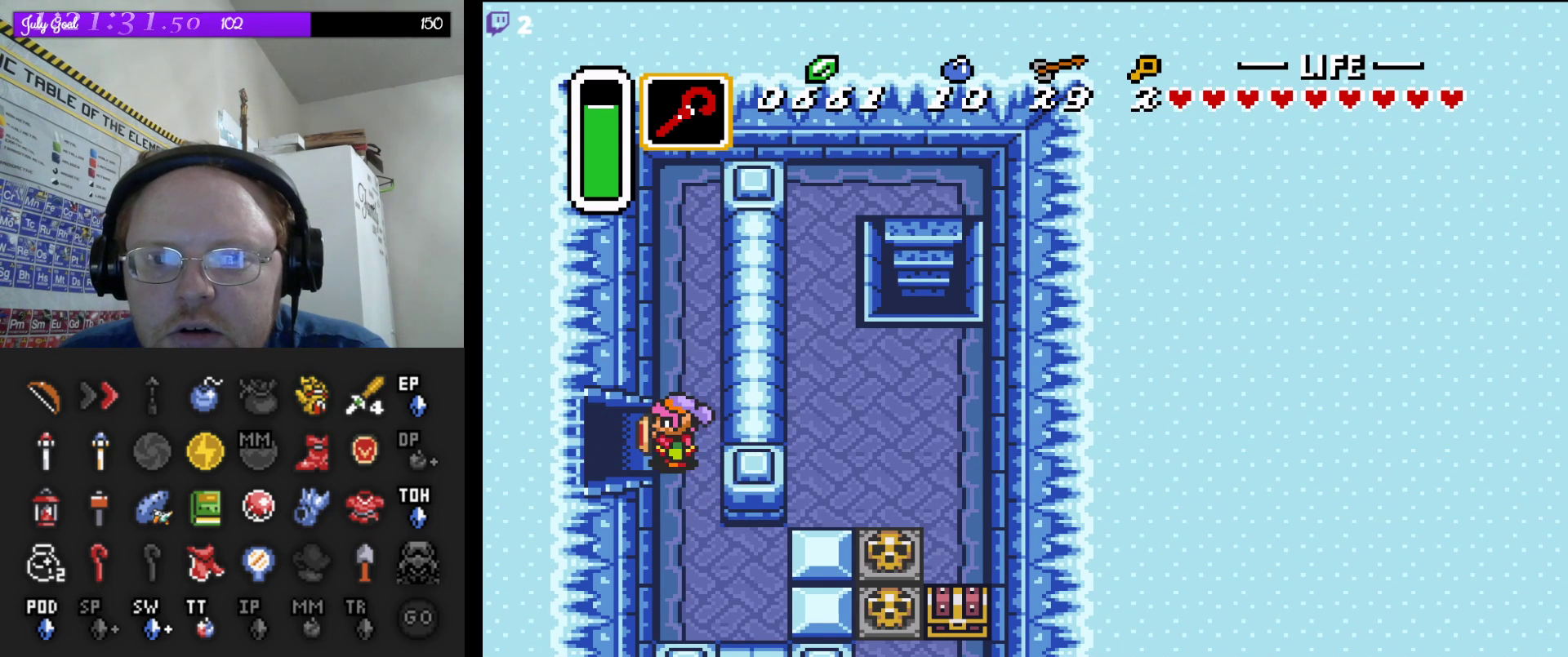
{"buttons": ["DPAD_UP"], "events": [[17, "DPAD_RIGHT", "down"], [33, "DPAD_DOWN", "down"], [400, "DPAD_RIGHT", "up"], [417, "DPAD_DOWN", "up"], [500, "DPAD_UP", "down"]]}
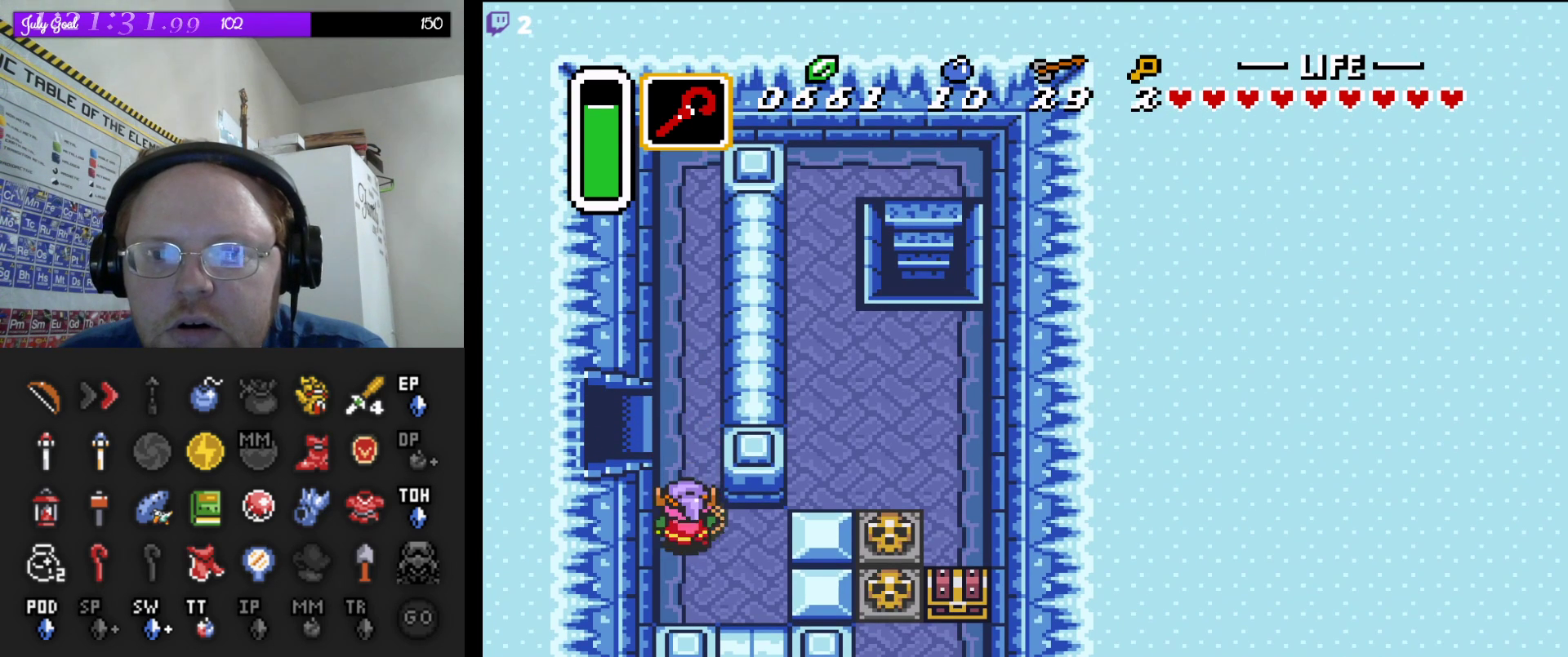
{"buttons": ["DPAD_LEFT"], "events": [[83, "DPAD_RIGHT", "down"], [300, "DPAD_RIGHT", "up"], [333, "DPAD_UP", "up"], [500, "DPAD_LEFT", "down"]]}
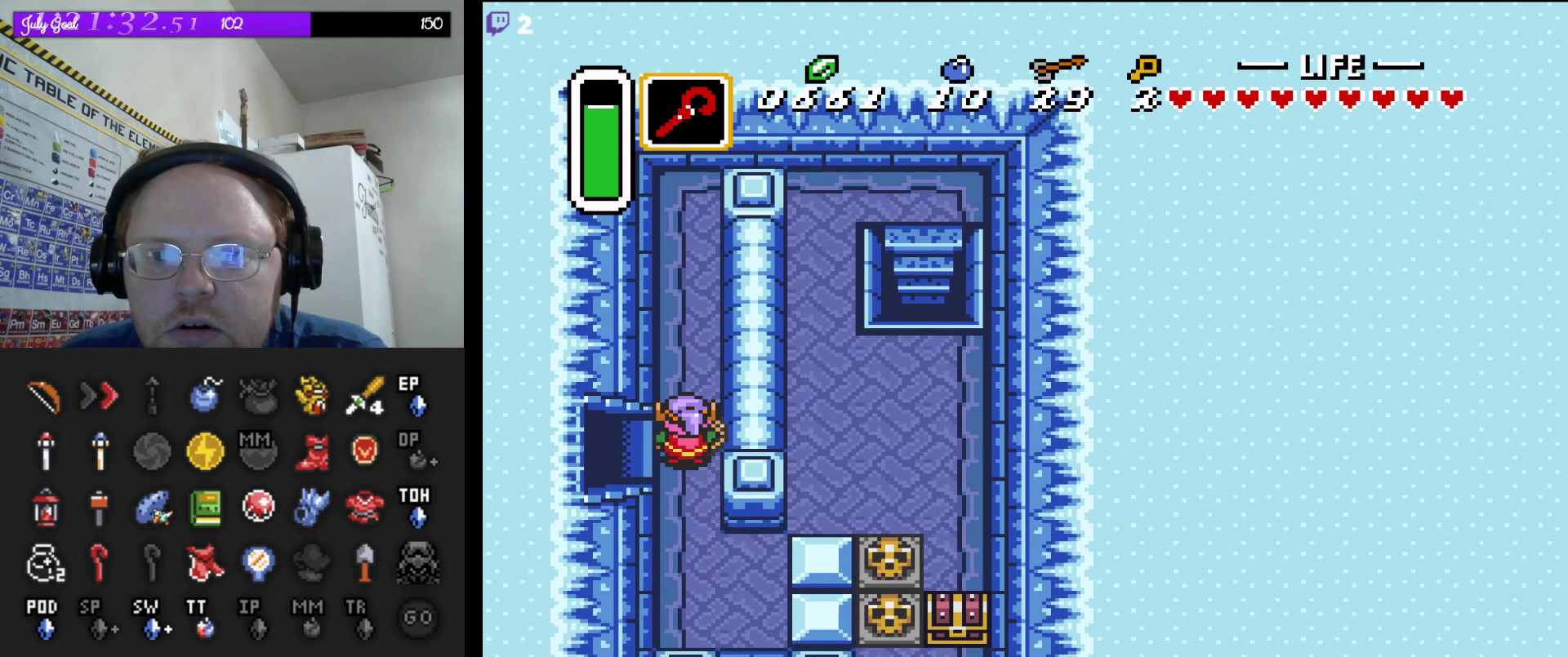
{"buttons": ["B"], "events": [[67, "DPAD_LEFT", "up"], [317, "B", "down"]]}
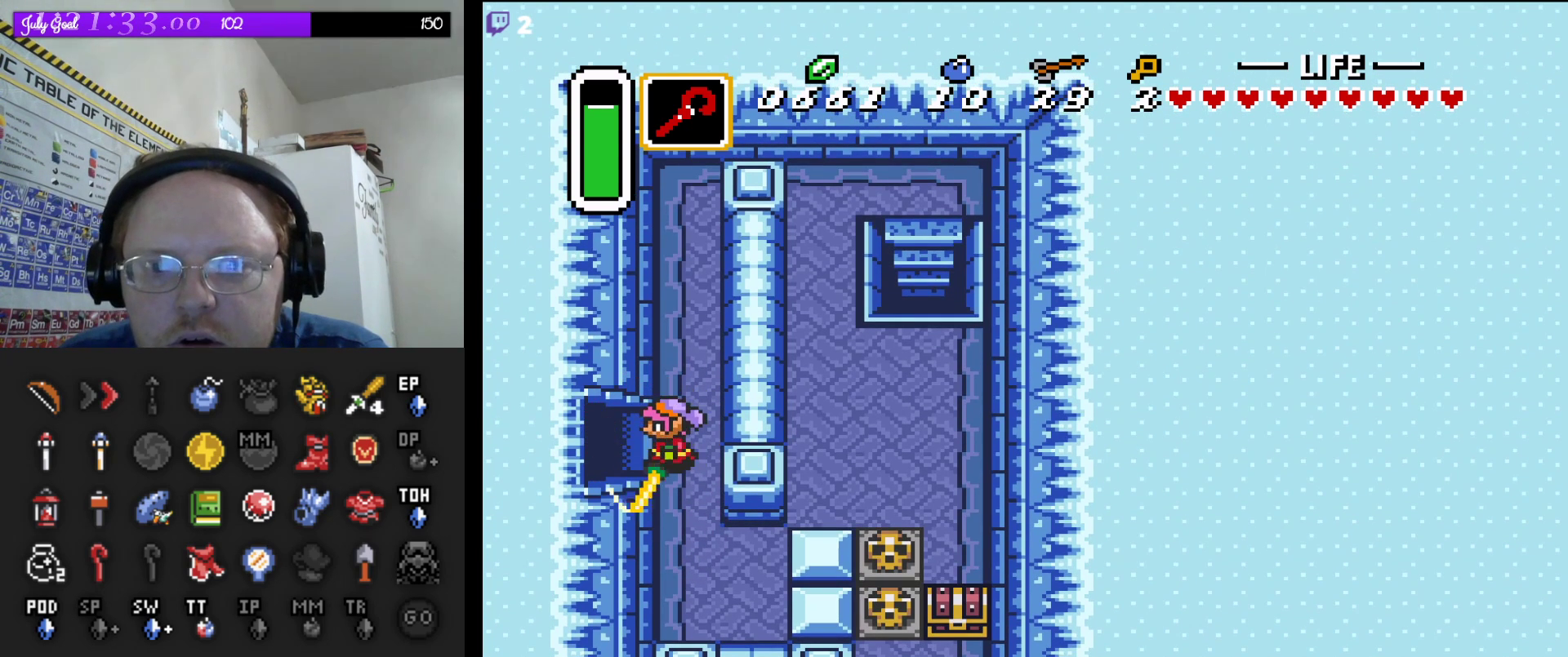
{"buttons": ["B"], "events": [[183, "DPAD_RIGHT", "down"], [267, "DPAD_RIGHT", "up"]]}
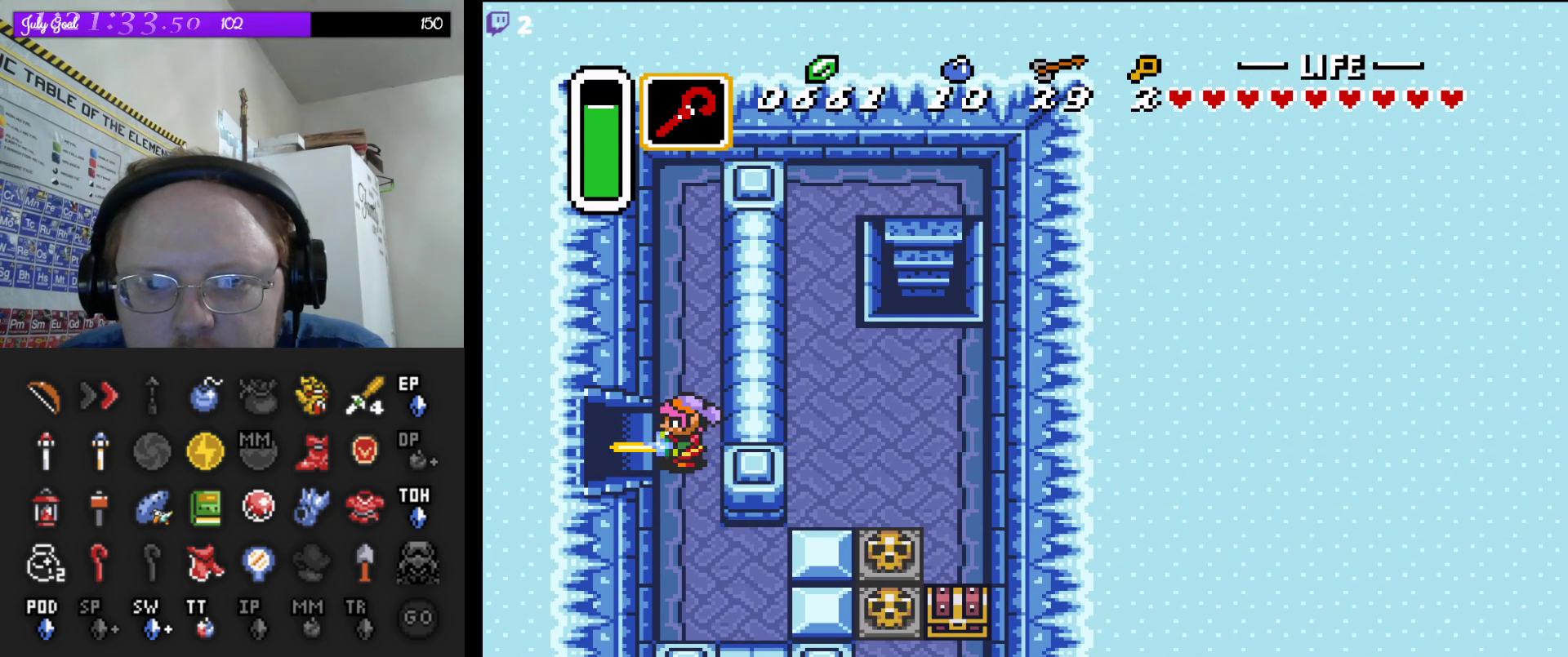
{"buttons": ["B"], "events": [[167, "DPAD_LEFT", "down"], [233, "DPAD_LEFT", "up"]]}
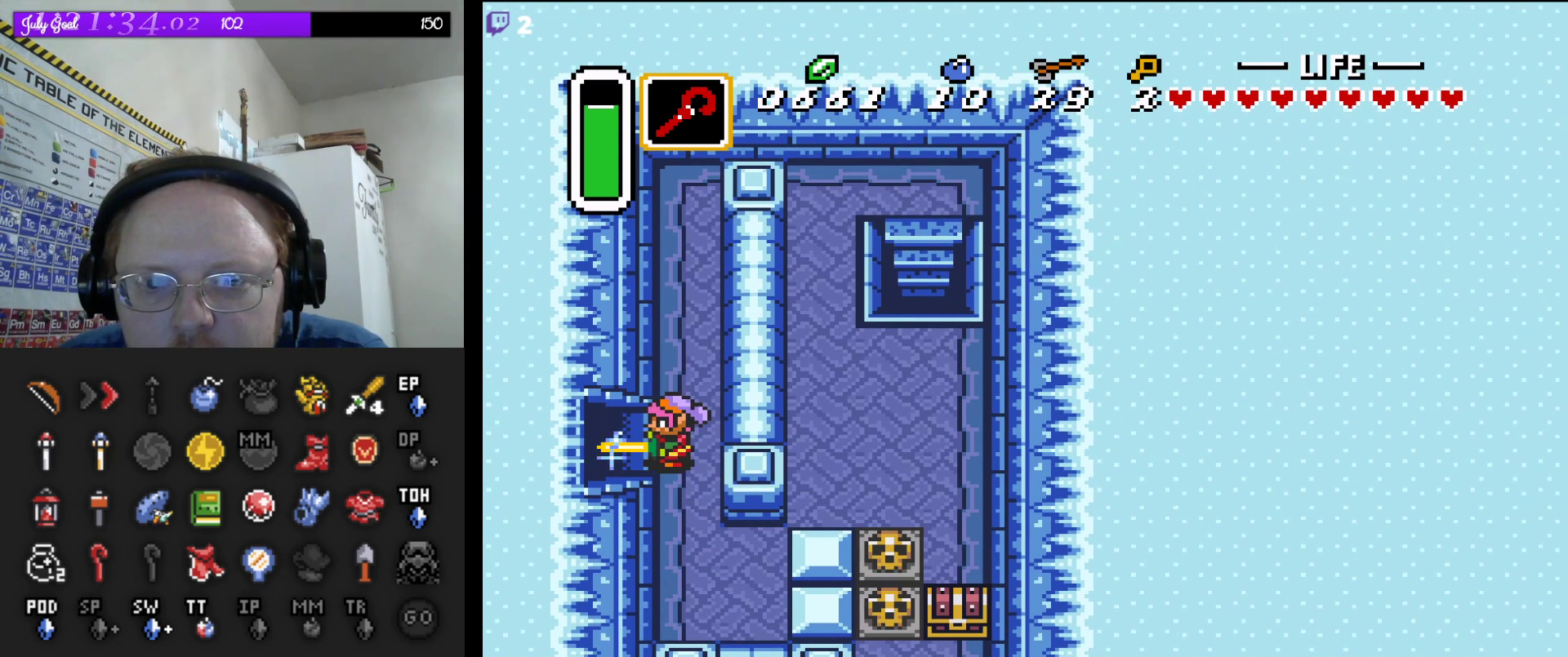
{"buttons": ["B"], "events": [[33, "DPAD_RIGHT", "down"], [100, "DPAD_RIGHT", "up"]]}
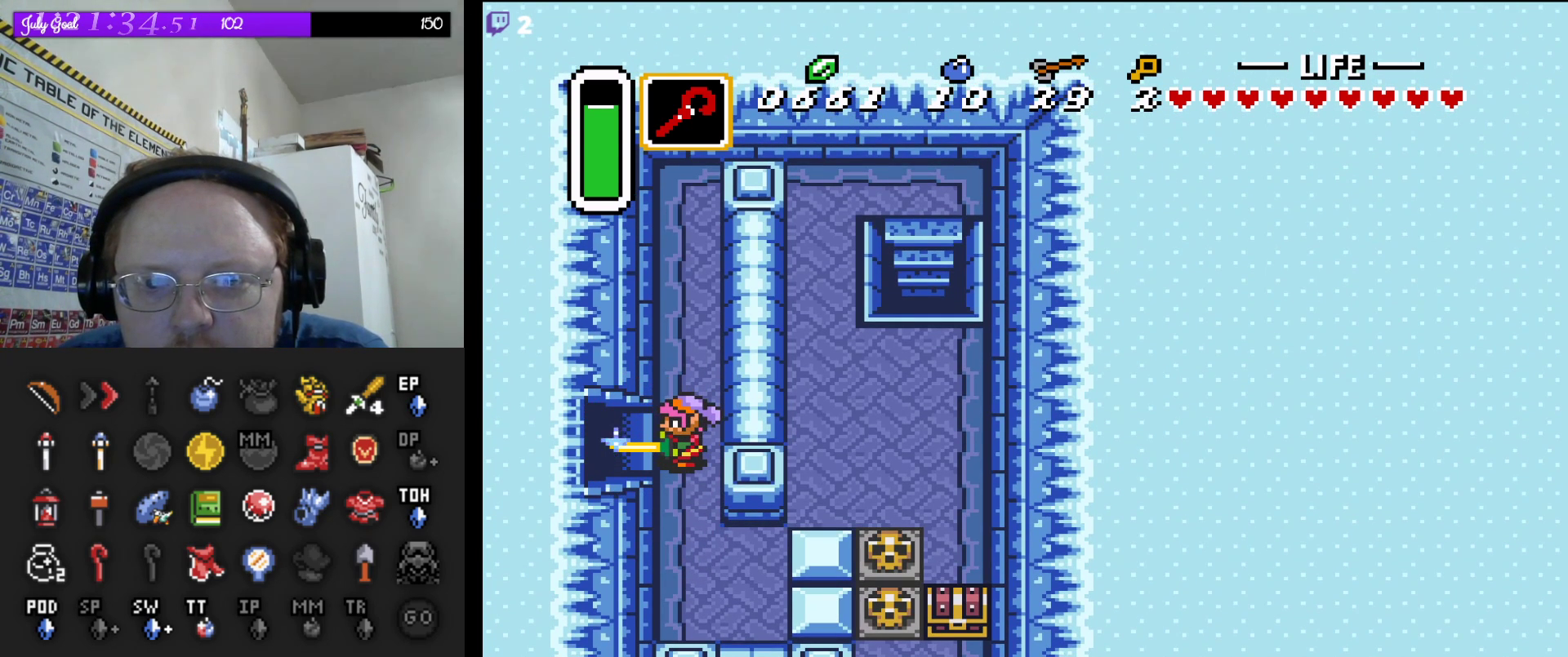
{"buttons": ["B"], "events": [[183, "DPAD_LEFT", "down"], [250, "DPAD_LEFT", "up"]]}
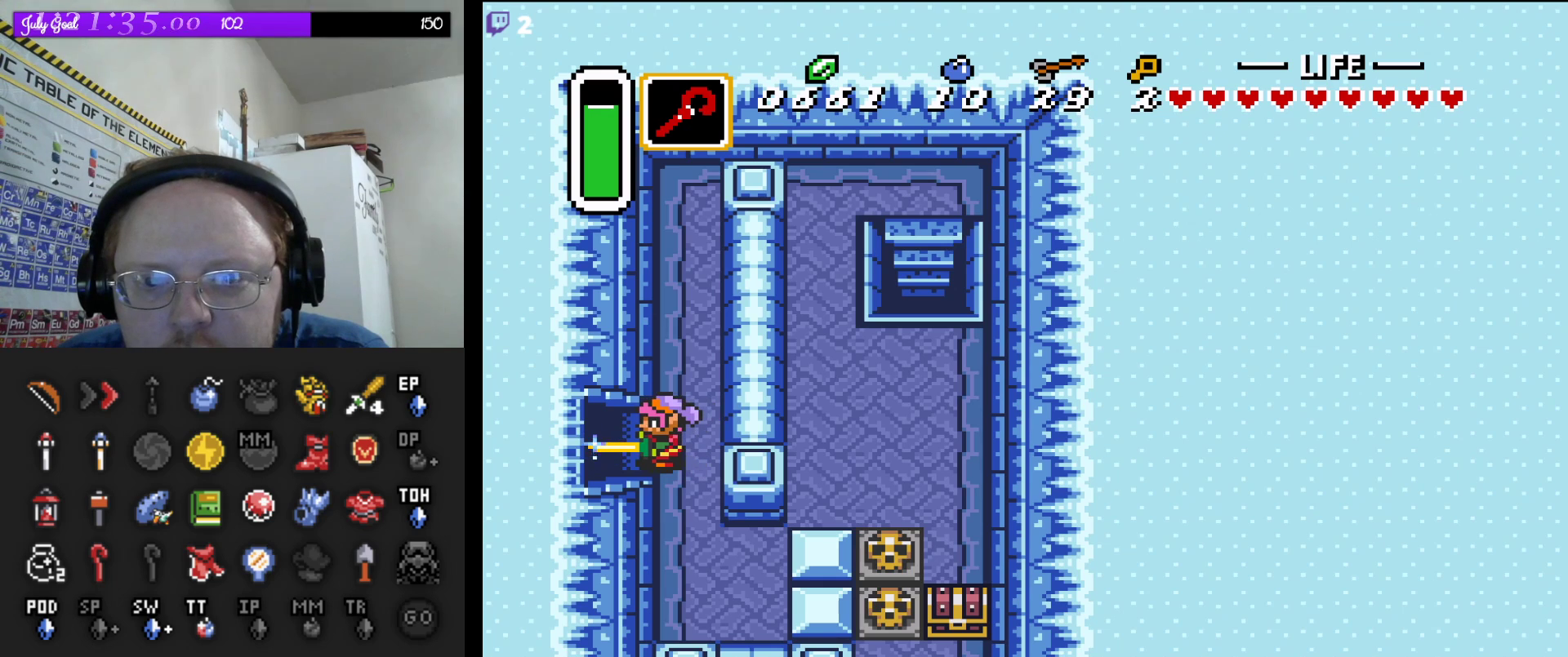
{"buttons": ["B"], "events": [[17, "DPAD_RIGHT", "down"], [50, "DPAD_RIGHT", "up"], [417, "DPAD_RIGHT", "down"], [467, "DPAD_RIGHT", "up"]]}
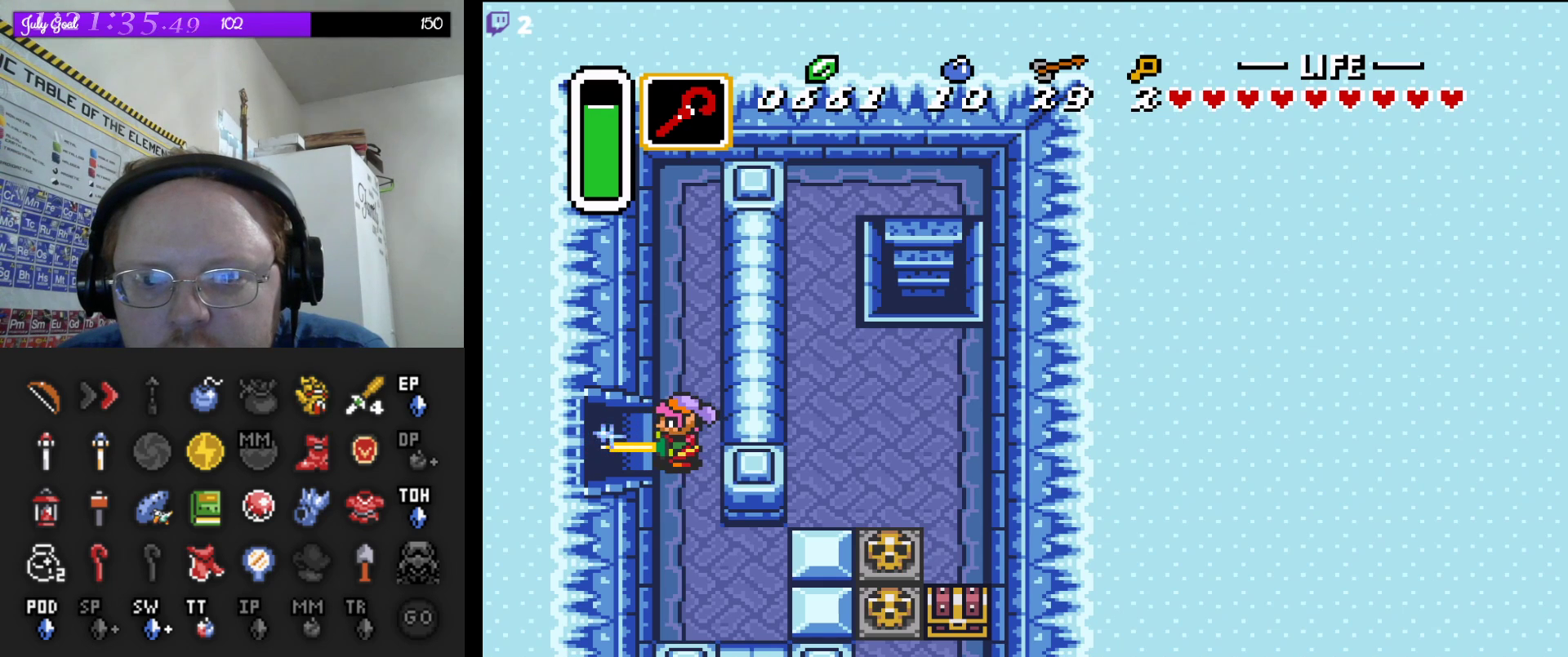
{"buttons": ["B"], "events": []}
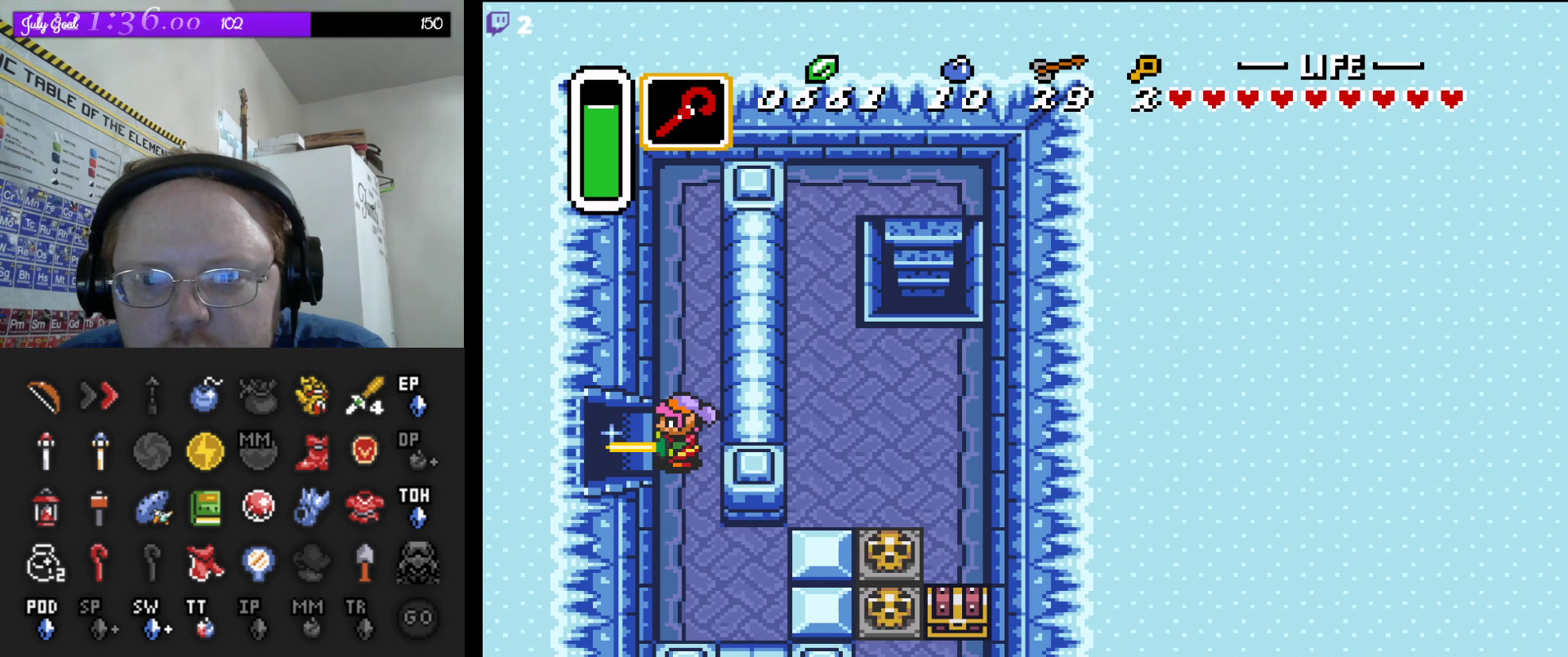
{"buttons": ["B"], "events": [[100, "DPAD_LEFT", "down"], [133, "DPAD_LEFT", "up"], [433, "DPAD_RIGHT", "down"], [483, "DPAD_RIGHT", "up"]]}
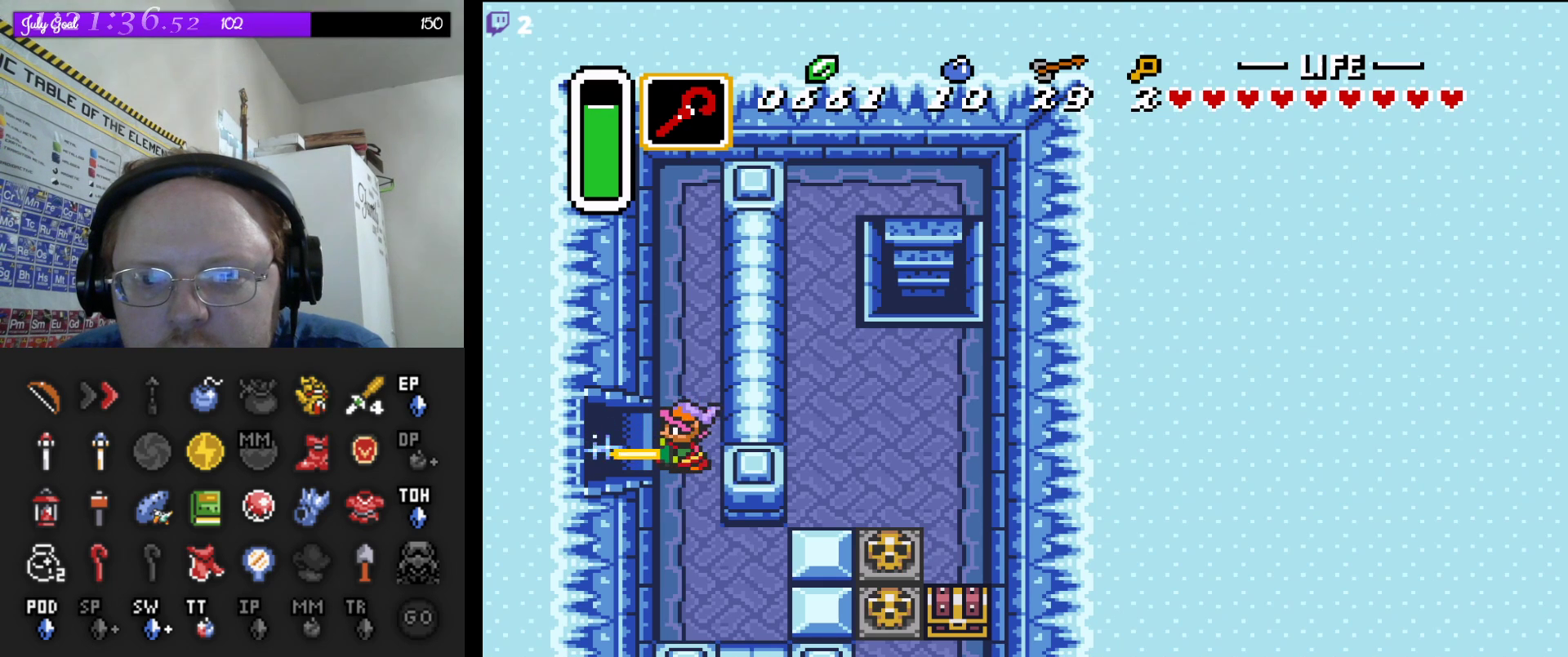
{"buttons": ["B"], "events": []}
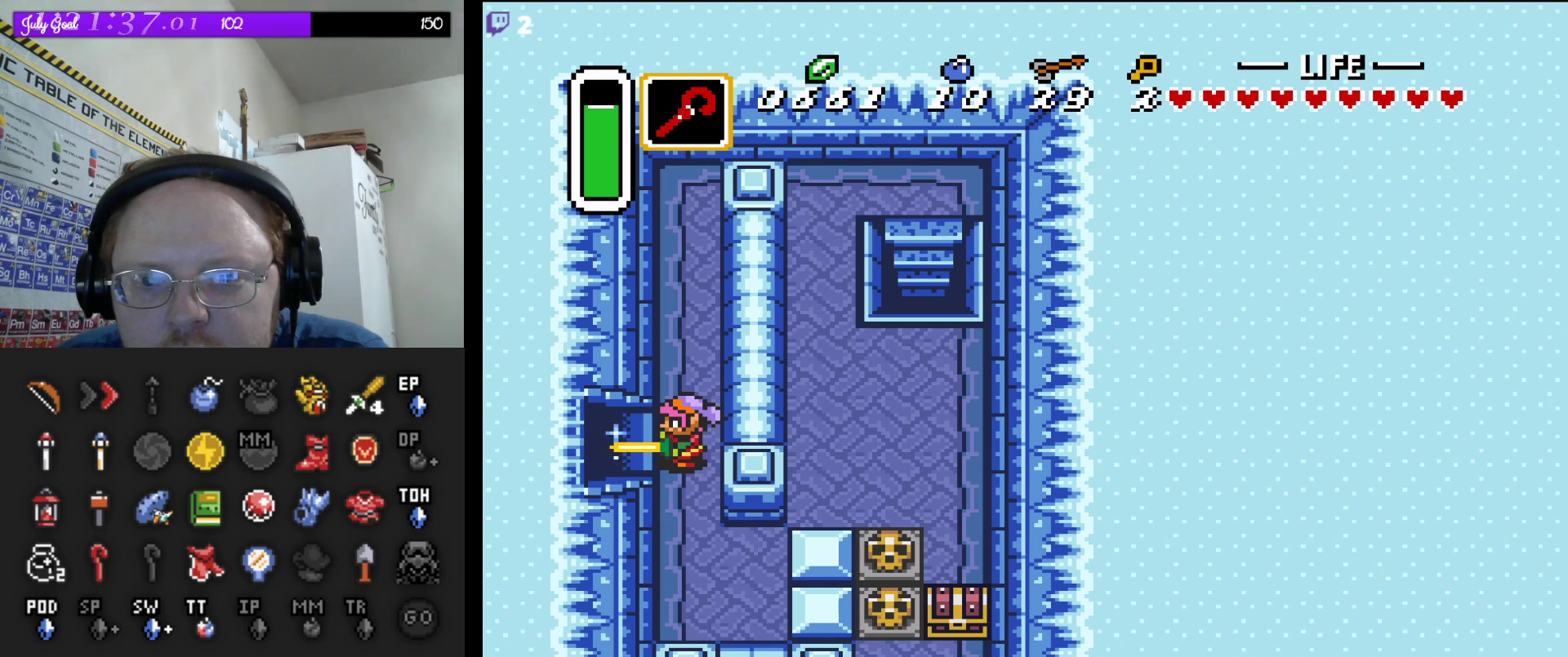
{"buttons": ["B"], "events": []}
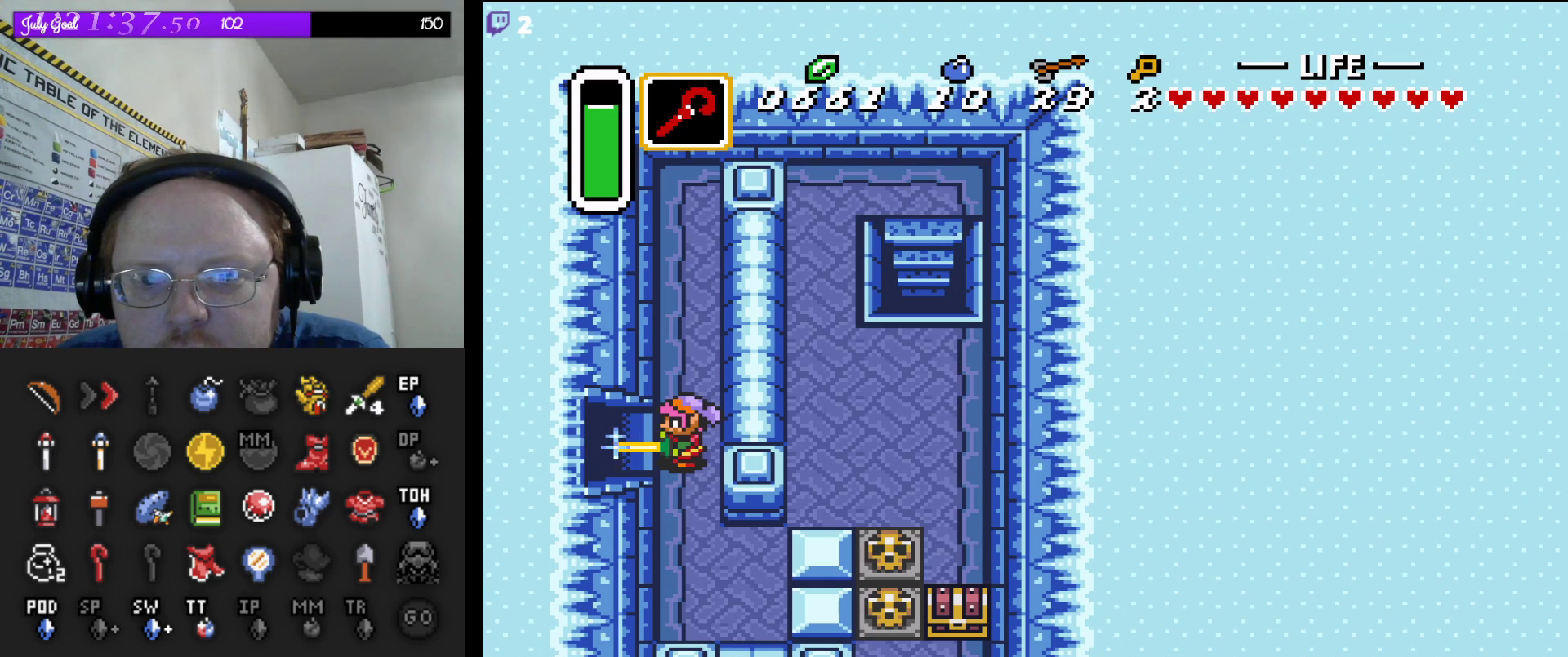
{"buttons": ["B"], "events": [[150, "DPAD_LEFT", "down"], [183, "DPAD_LEFT", "up"]]}
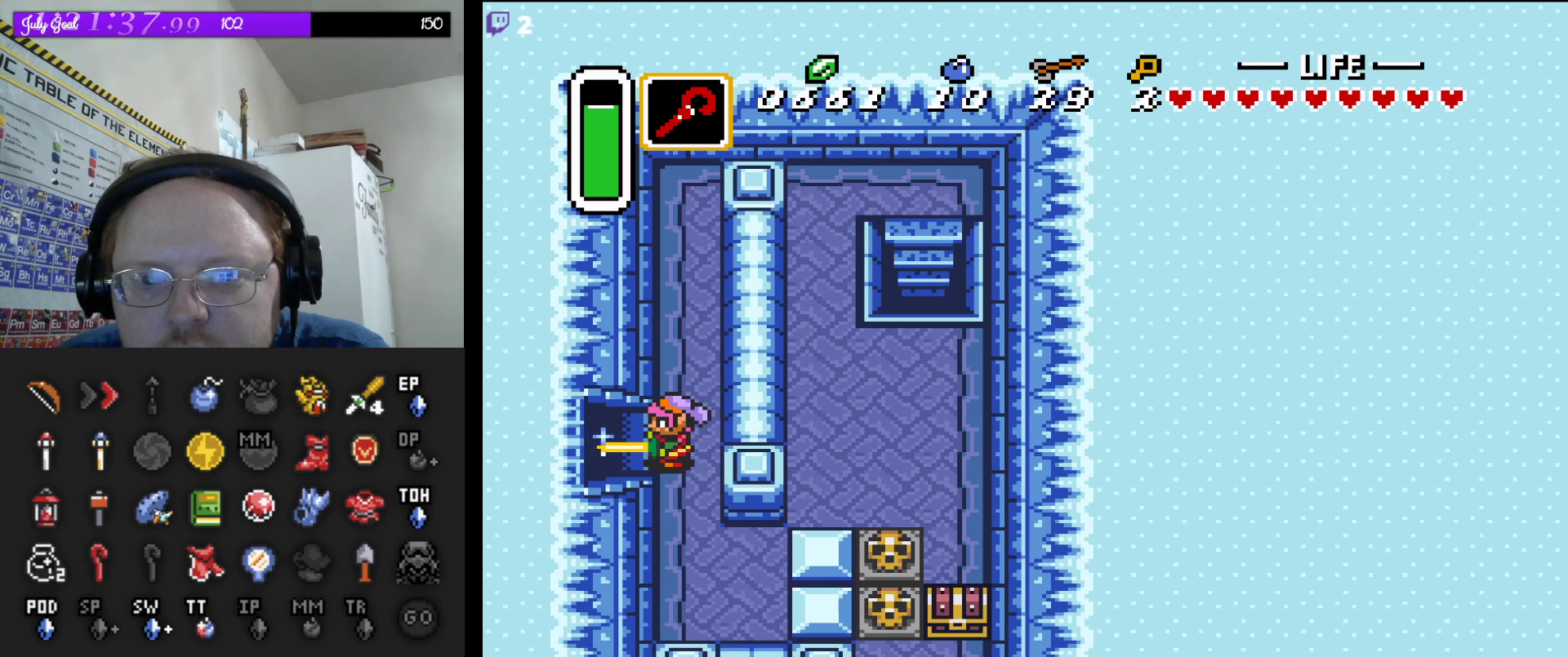
{"buttons": ["B"], "events": [[333, "DPAD_RIGHT", "down"], [383, "DPAD_RIGHT", "up"]]}
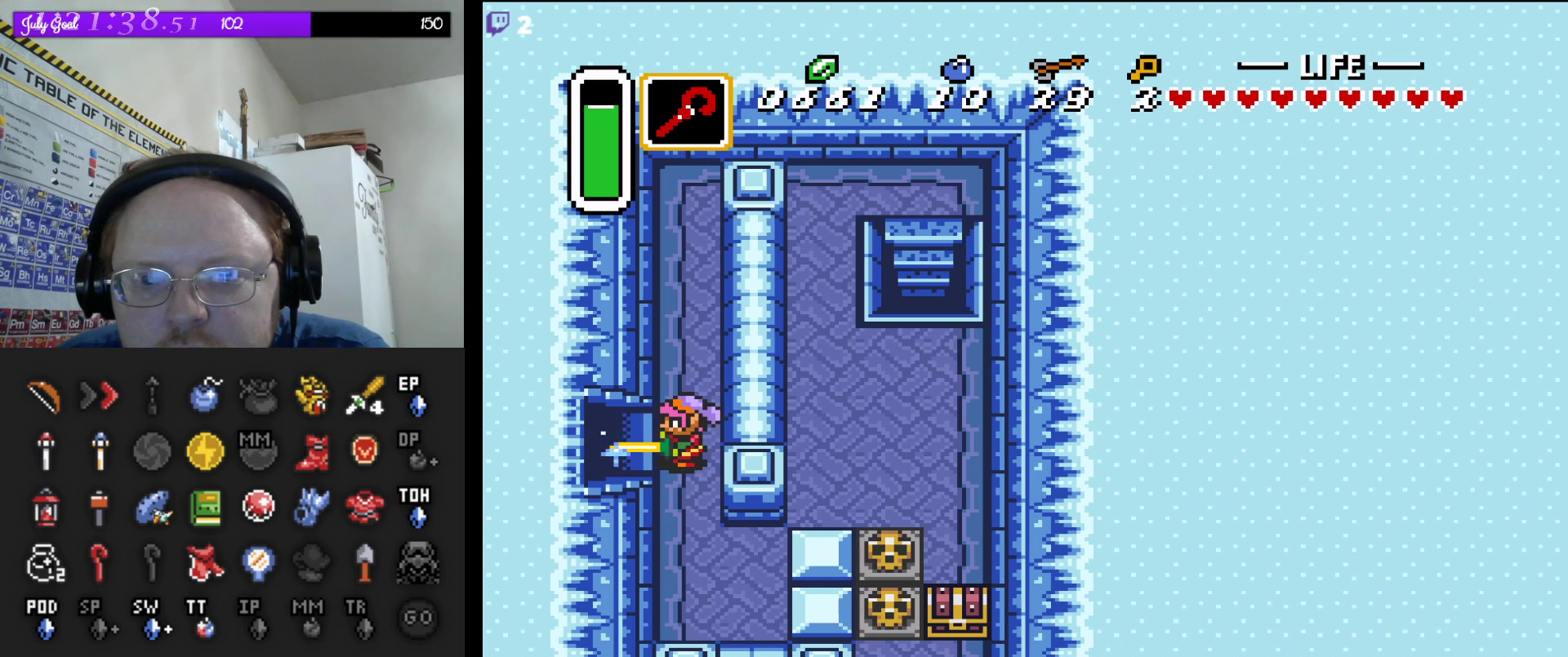
{"buttons": ["B"], "events": [[233, "DPAD_LEFT", "down"], [267, "DPAD_LEFT", "up"]]}
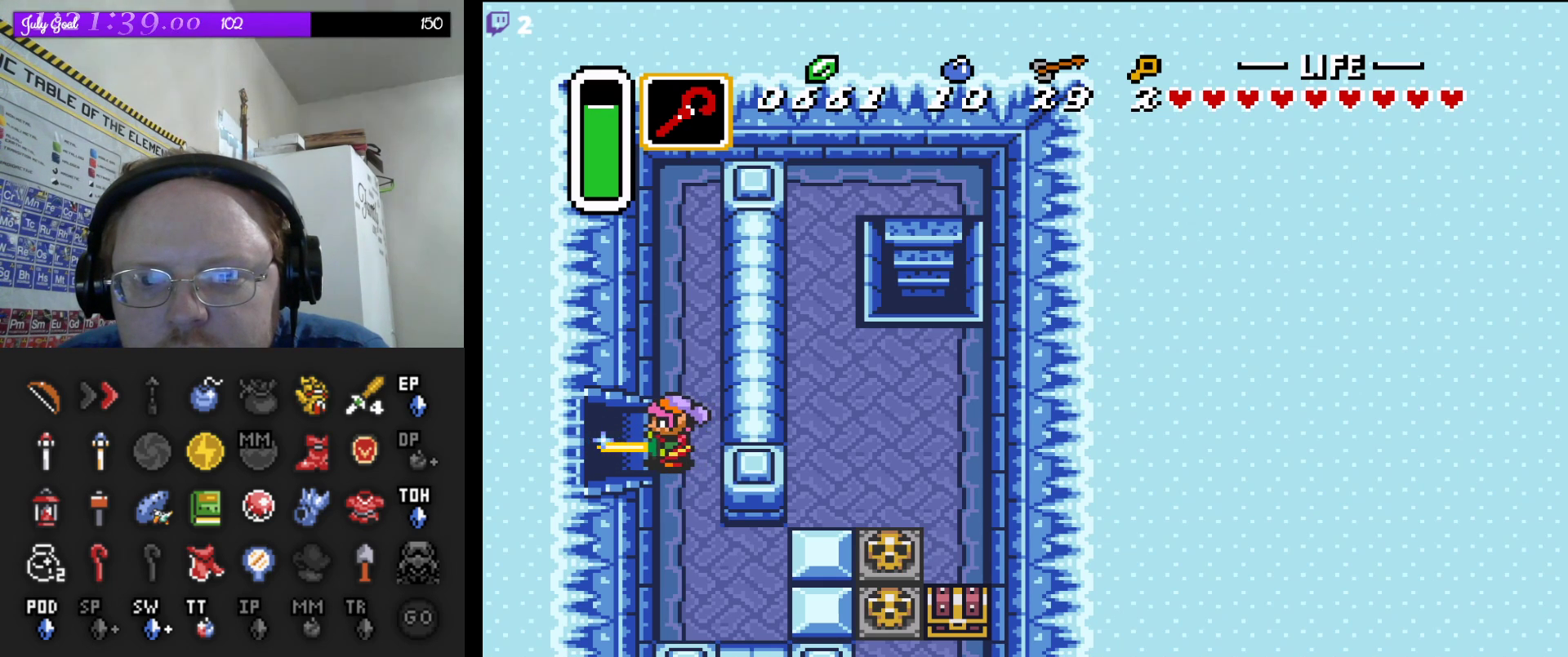
{"buttons": ["B"], "events": [[67, "DPAD_RIGHT", "down"], [133, "DPAD_RIGHT", "up"]]}
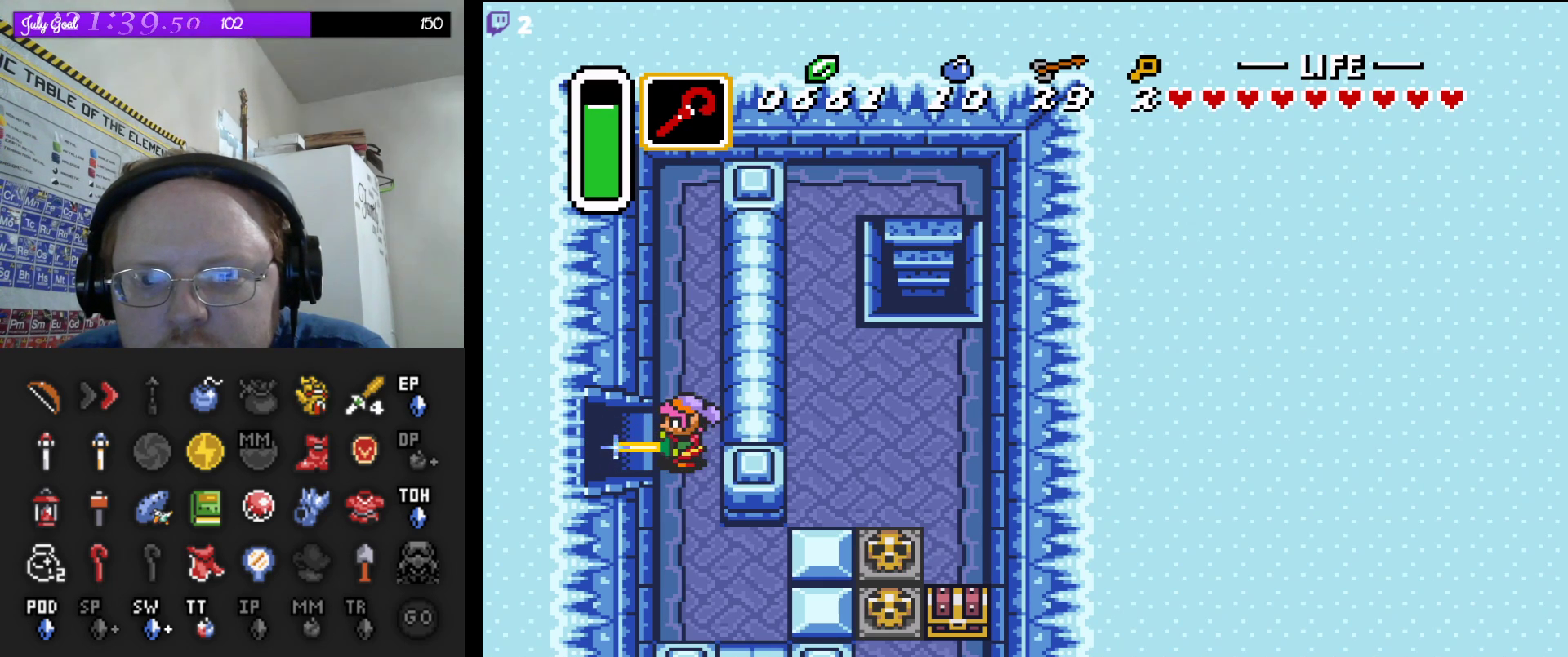
{"buttons": ["B", "DPAD_RIGHT"], "events": [[150, "DPAD_LEFT", "down"], [167, "DPAD_LEFT", "up"], [500, "DPAD_RIGHT", "down"]]}
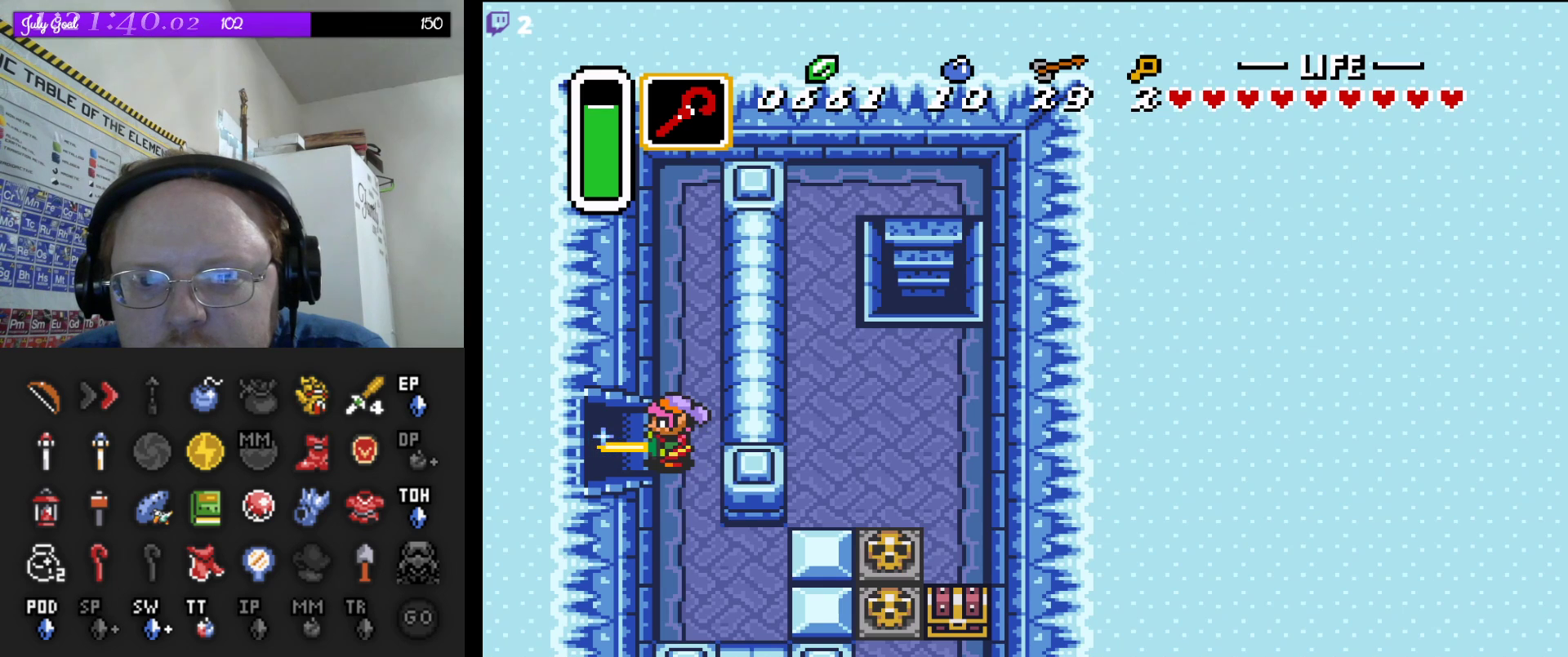
{"buttons": ["B"], "events": [[67, "DPAD_RIGHT", "up"], [417, "DPAD_LEFT", "down"], [483, "DPAD_LEFT", "up"]]}
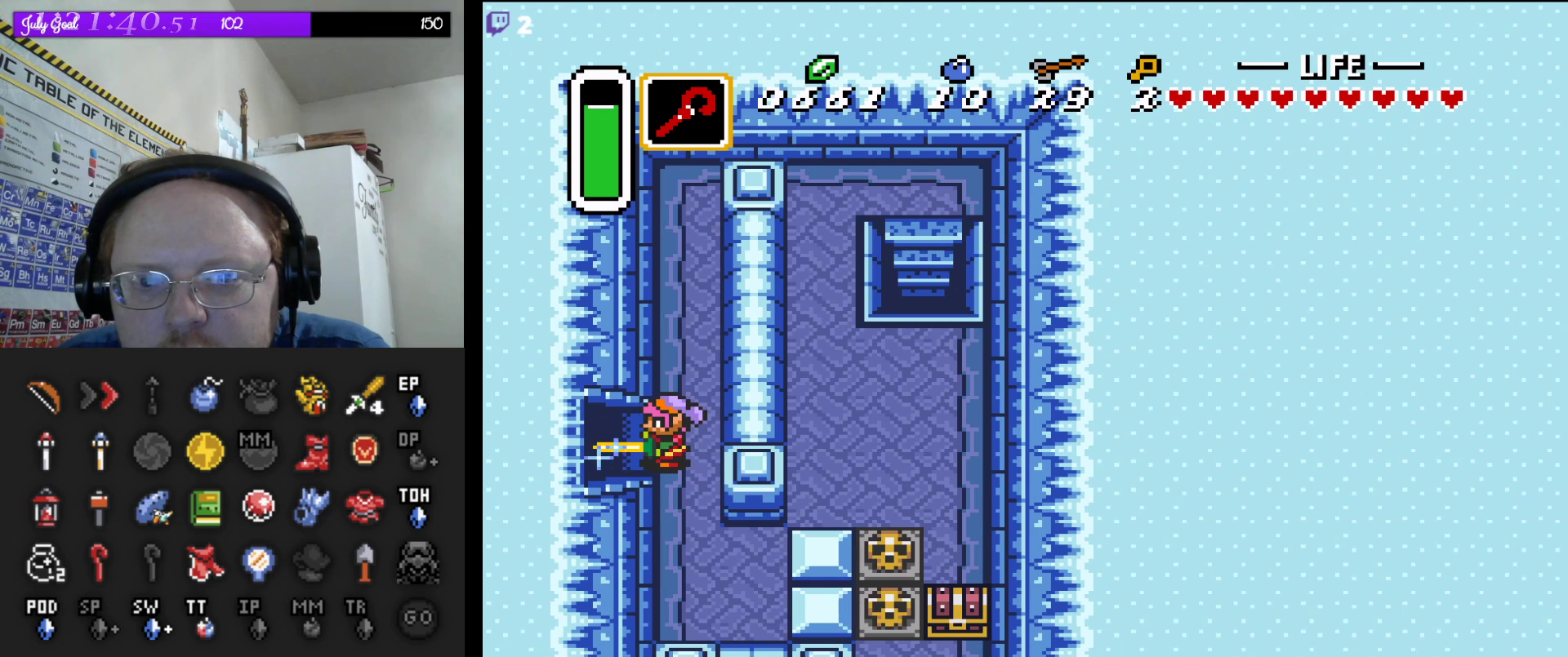
{"buttons": ["B"], "events": [[267, "DPAD_RIGHT", "down"], [317, "DPAD_RIGHT", "up"]]}
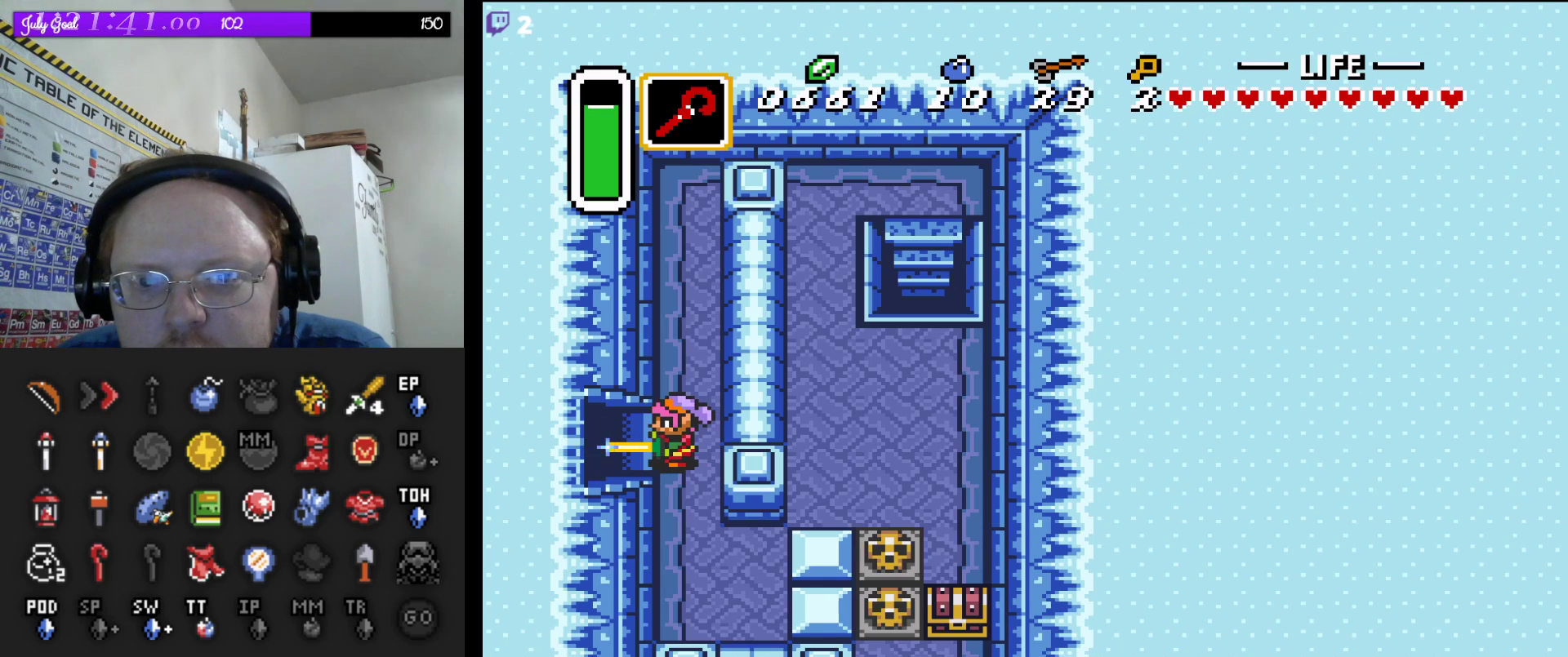
{"buttons": [], "events": [[467, "B", "up"]]}
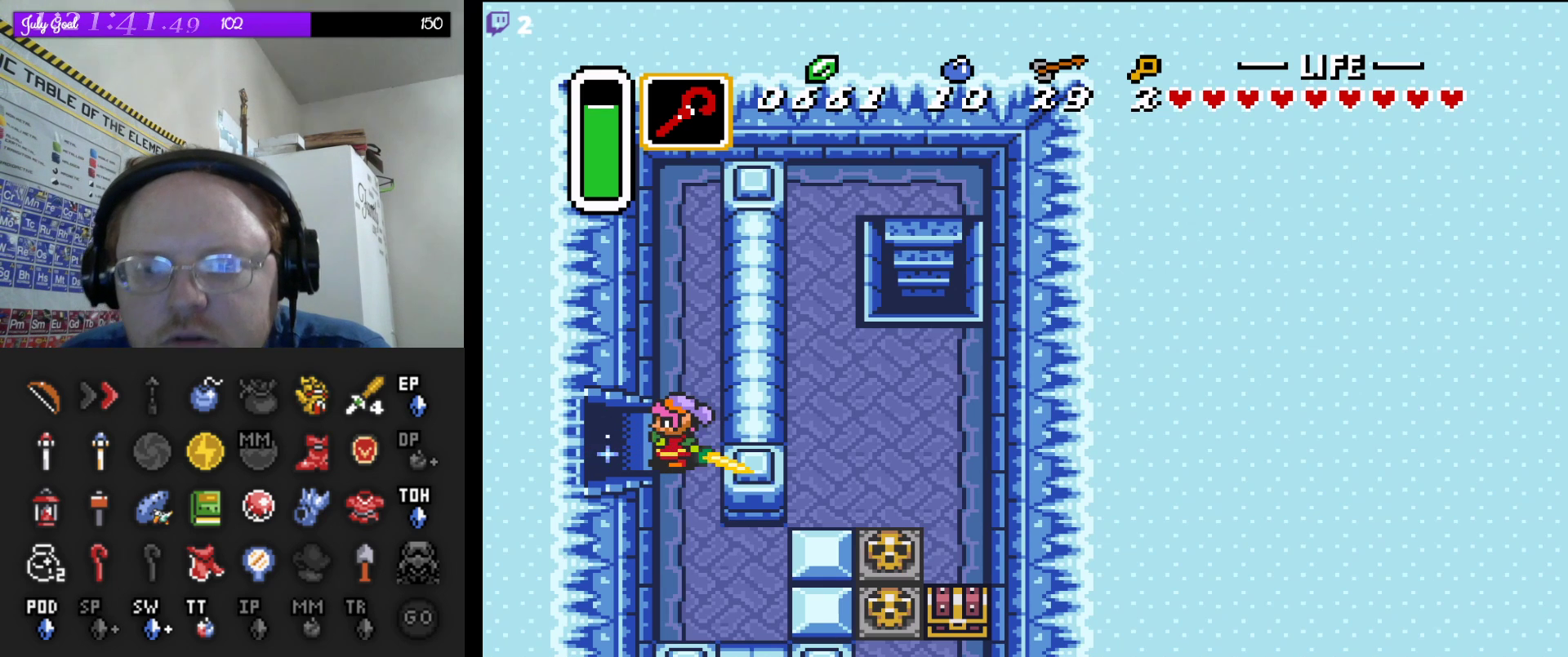
{"buttons": [], "events": []}
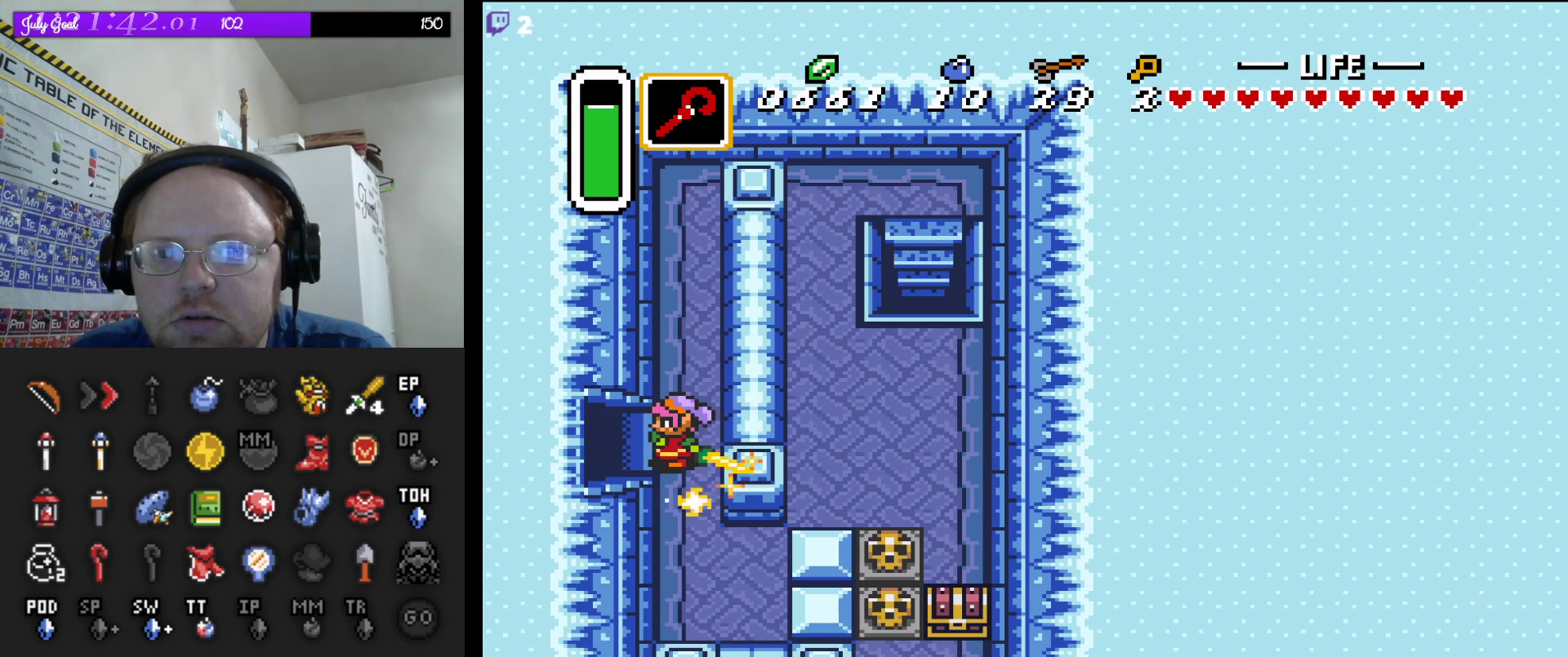
{"buttons": ["DPAD_DOWN", "DPAD_RIGHT"], "events": [[300, "DPAD_DOWN", "down"], [317, "DPAD_RIGHT", "down"]]}
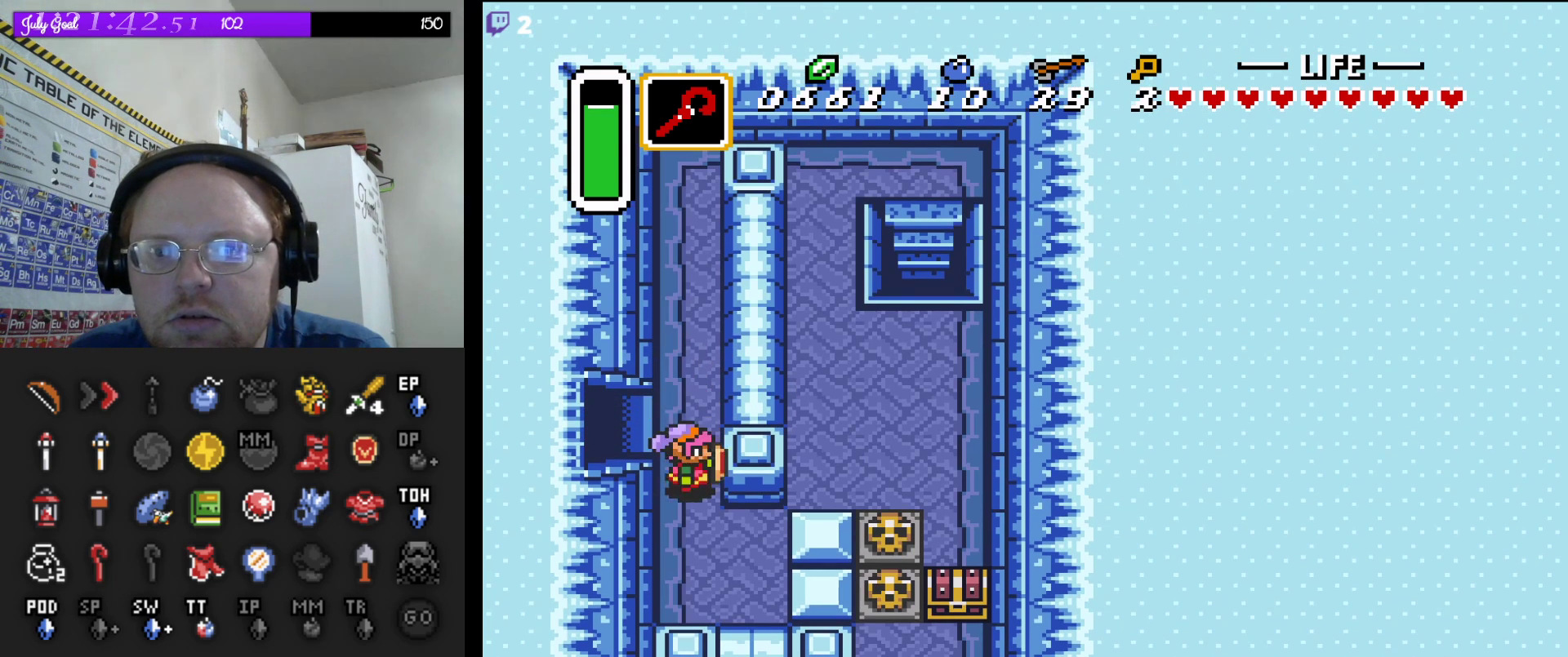
{"buttons": ["DPAD_UP"], "events": [[167, "DPAD_DOWN", "up"], [183, "DPAD_RIGHT", "up"], [483, "DPAD_UP", "down"]]}